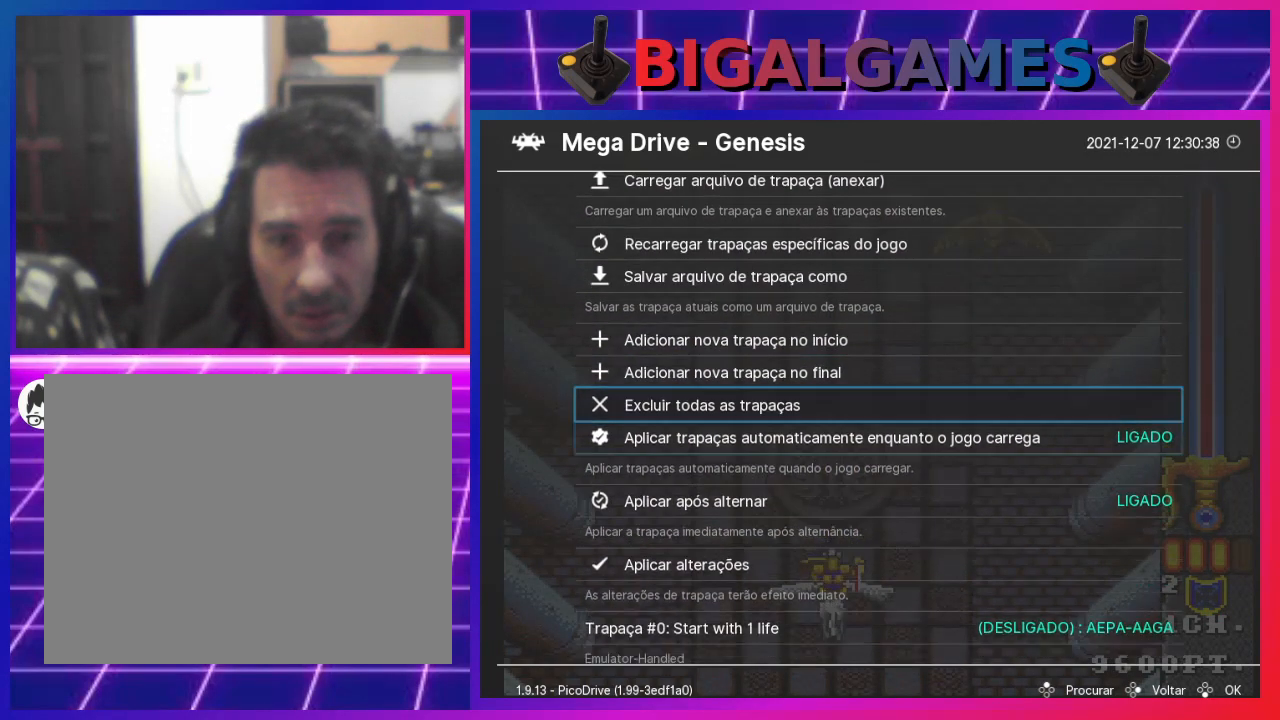
Gameplay with a controller (PlayStation layout); each line is a JSON object with the inputs held at the frame after it. "events" lists button and stick changes between this image and that frame as [ms after this image, input, new state], when the widget could be followed in between. Not read: L1.
{"buttons": [], "left_stick": "center", "right_stick": "center", "events": [[167, "DPAD_DOWN", "down"], [233, "DPAD_DOWN", "up"], [367, "DPAD_DOWN", "down"], [433, "DPAD_DOWN", "up"]]}
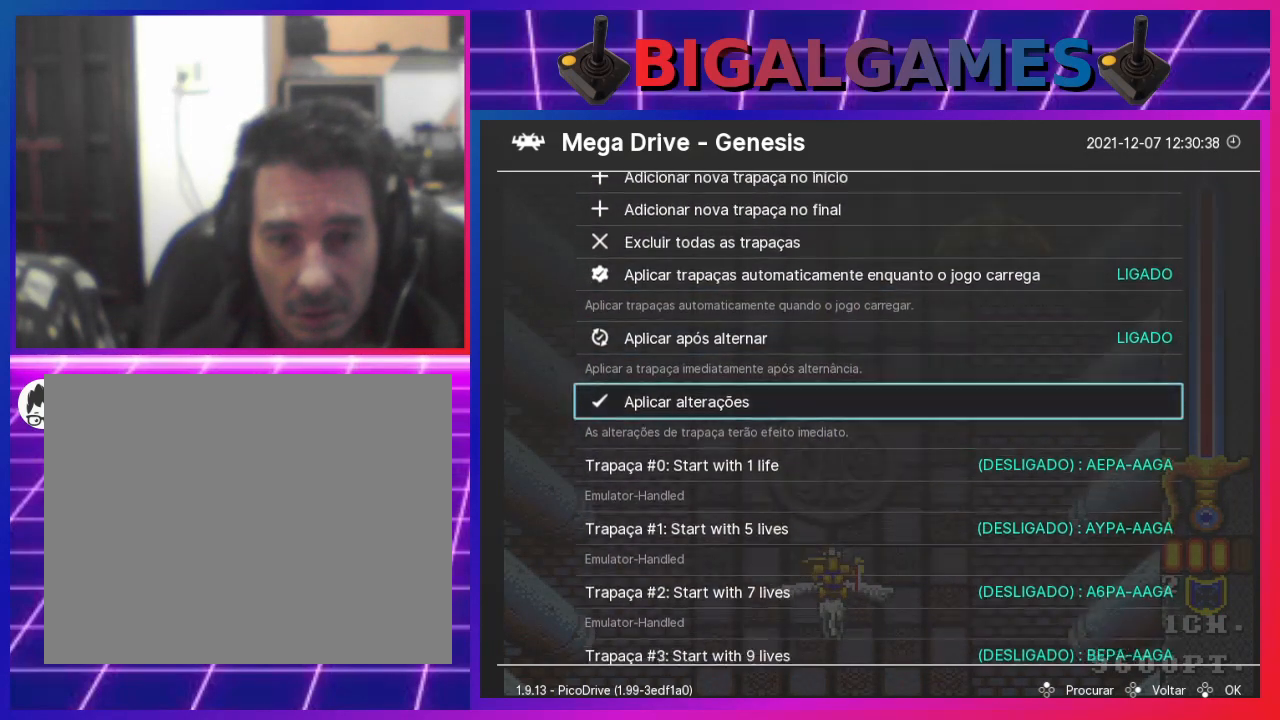
{"buttons": [], "left_stick": "center", "right_stick": "center", "events": [[67, "DPAD_DOWN", "down"], [133, "DPAD_DOWN", "up"]]}
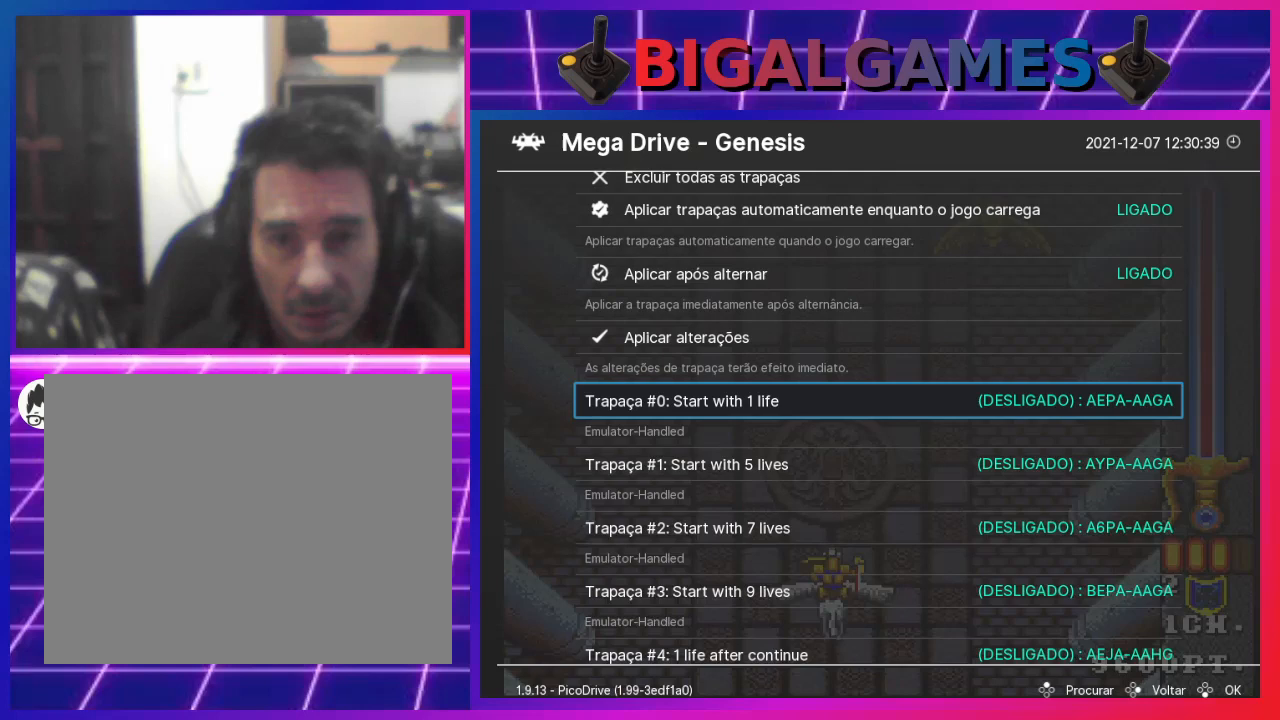
{"buttons": [], "left_stick": "center", "right_stick": "center", "events": []}
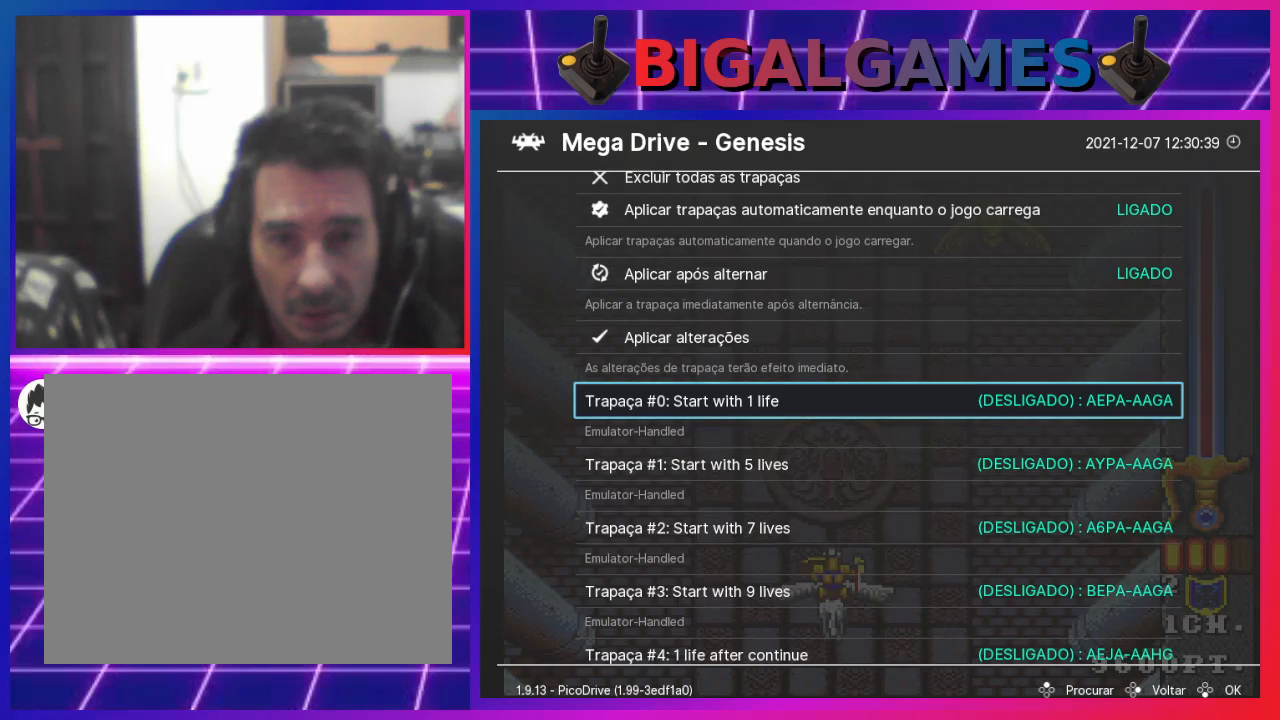
{"buttons": [], "left_stick": "center", "right_stick": "center", "events": []}
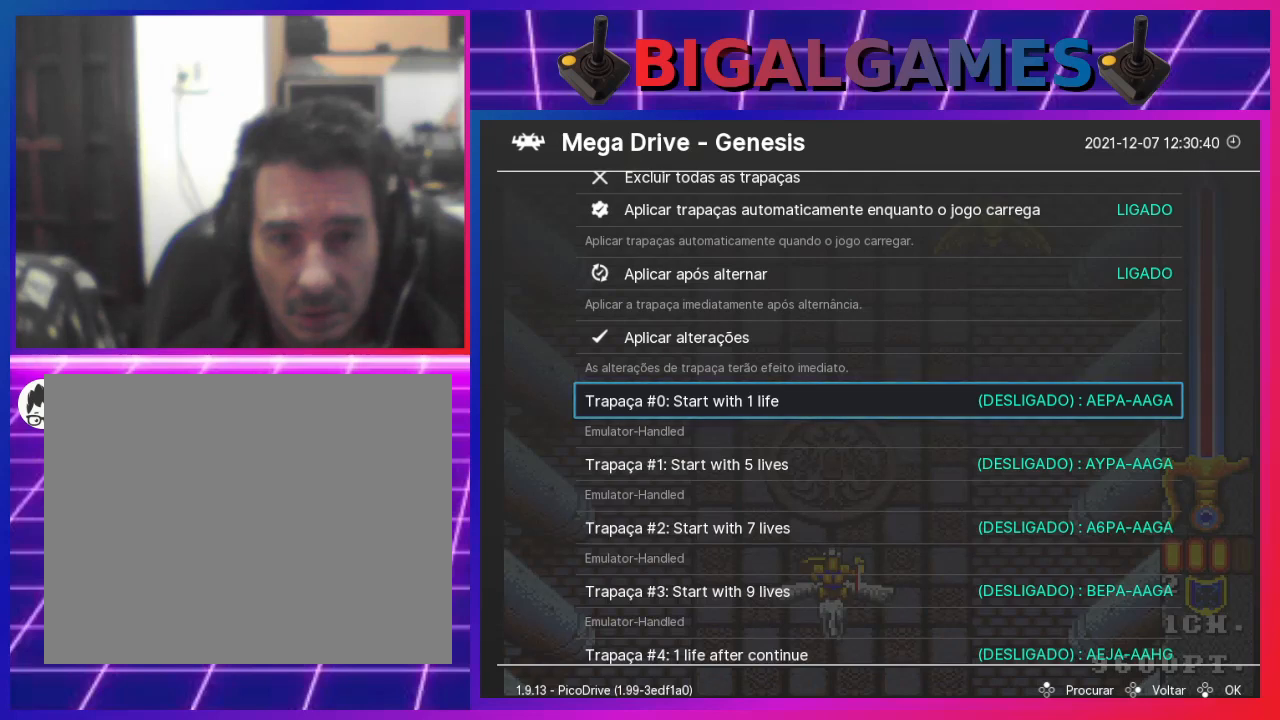
{"buttons": [], "left_stick": "center", "right_stick": "center", "events": []}
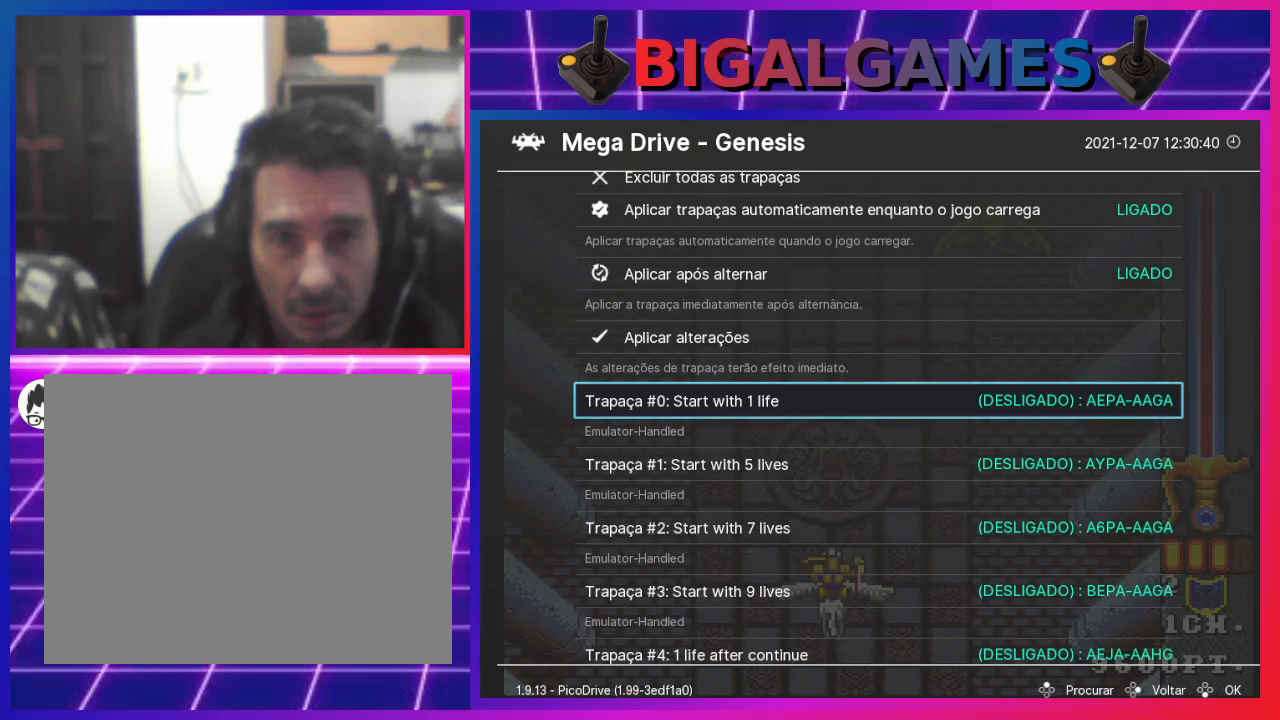
{"buttons": [], "left_stick": "center", "right_stick": "center", "events": []}
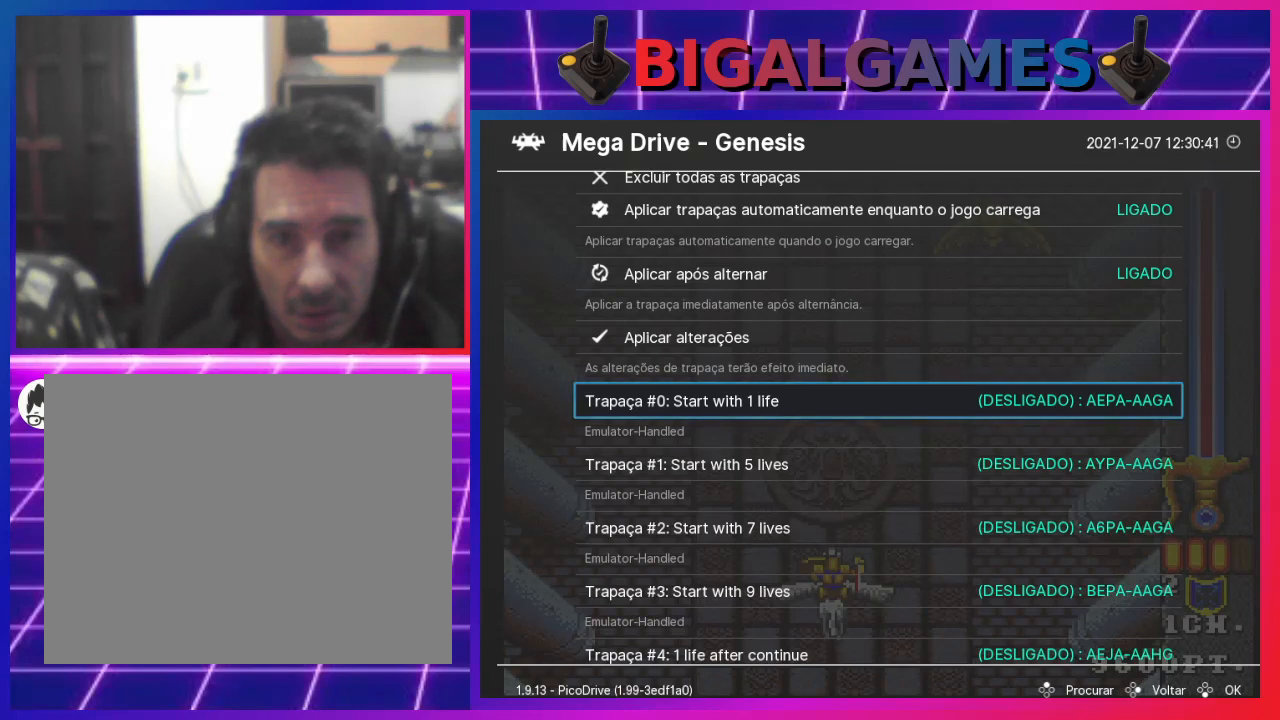
{"buttons": ["DPAD_DOWN"], "left_stick": "center", "right_stick": "center", "events": [[500, "DPAD_DOWN", "down"]]}
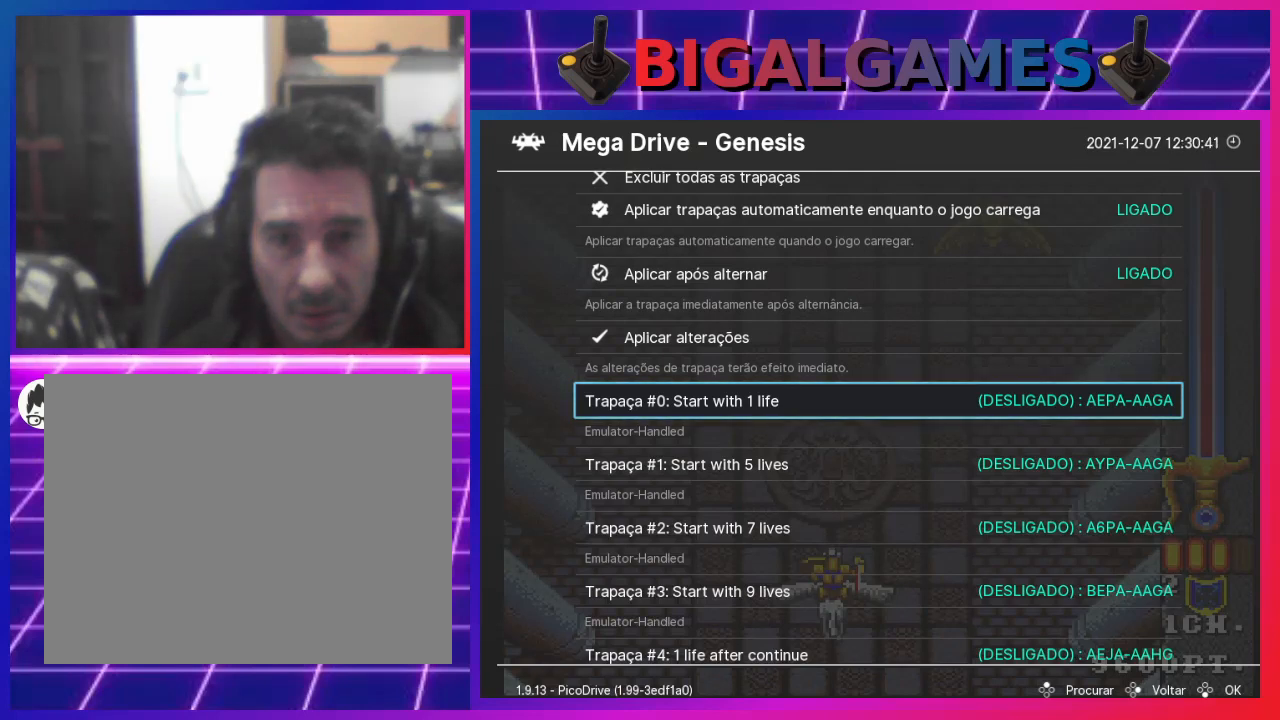
{"buttons": [], "left_stick": "center", "right_stick": "center", "events": [[133, "DPAD_DOWN", "up"]]}
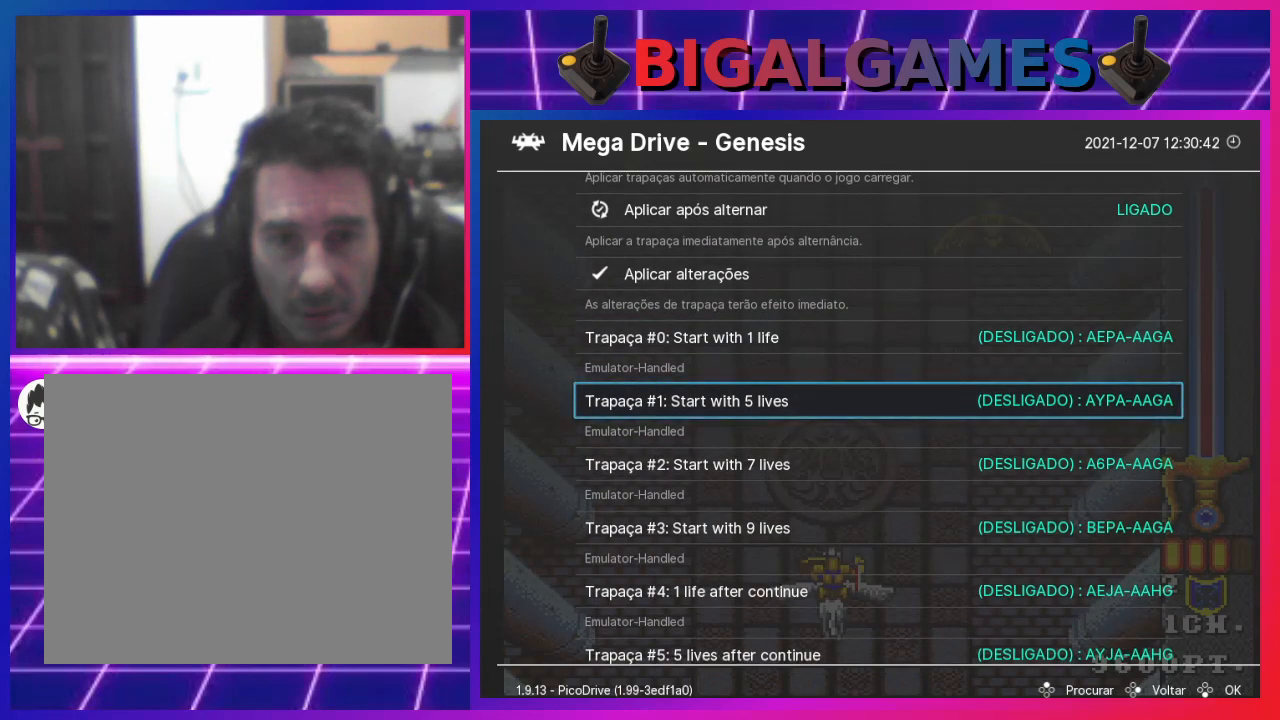
{"buttons": [], "left_stick": "center", "right_stick": "center", "events": [[33, "DPAD_DOWN", "down"], [100, "DPAD_DOWN", "up"], [300, "DPAD_DOWN", "down"], [400, "DPAD_DOWN", "up"]]}
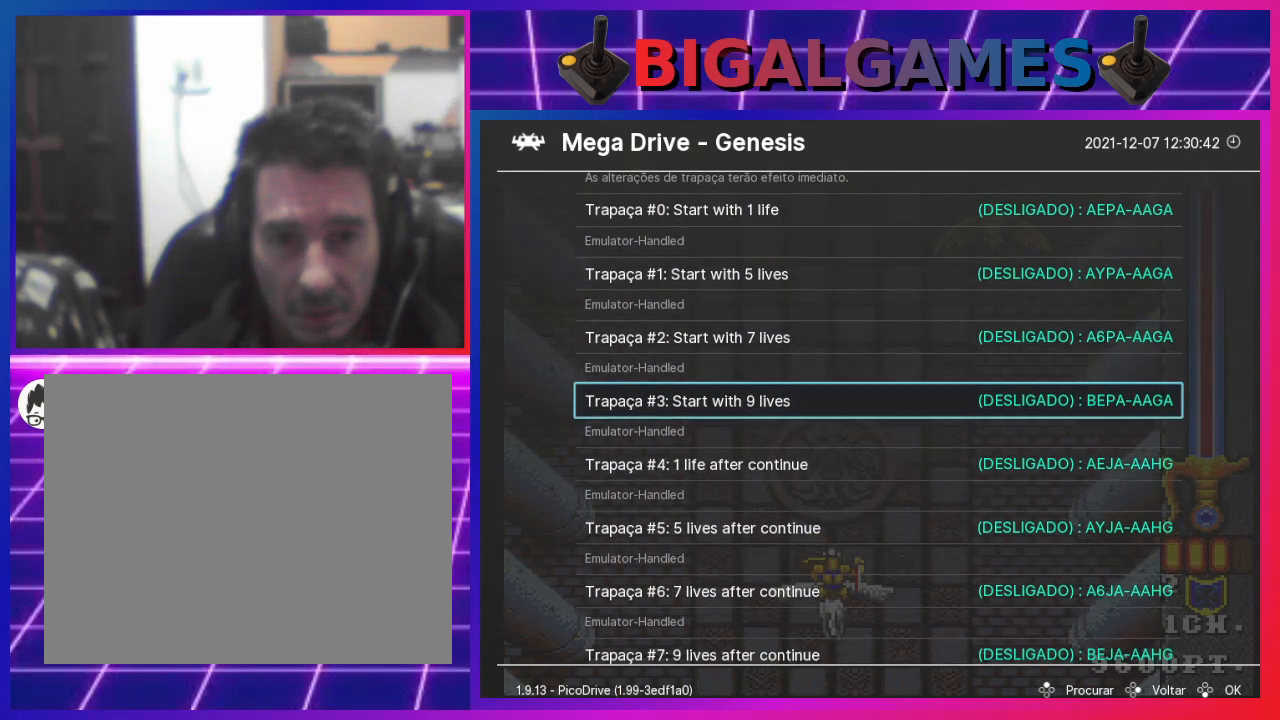
{"buttons": [], "left_stick": "center", "right_stick": "center", "events": [[67, "DPAD_DOWN", "down"], [133, "DPAD_DOWN", "up"]]}
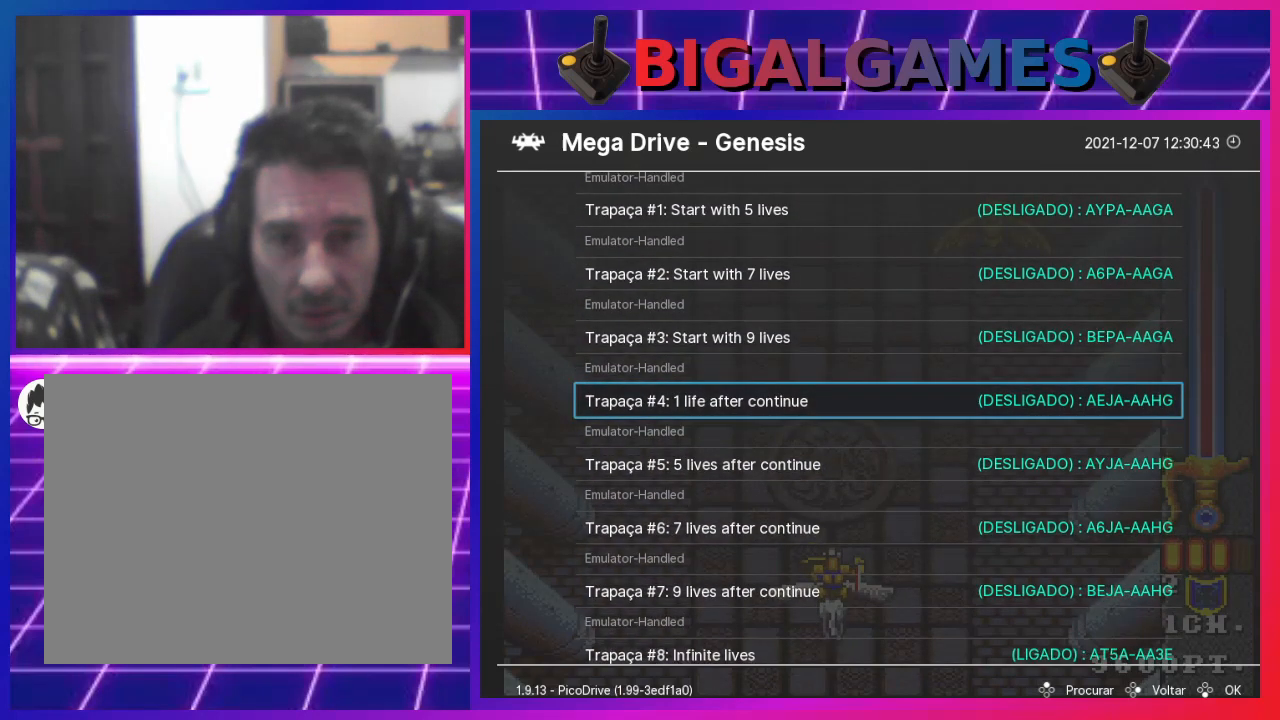
{"buttons": [], "left_stick": "center", "right_stick": "center", "events": []}
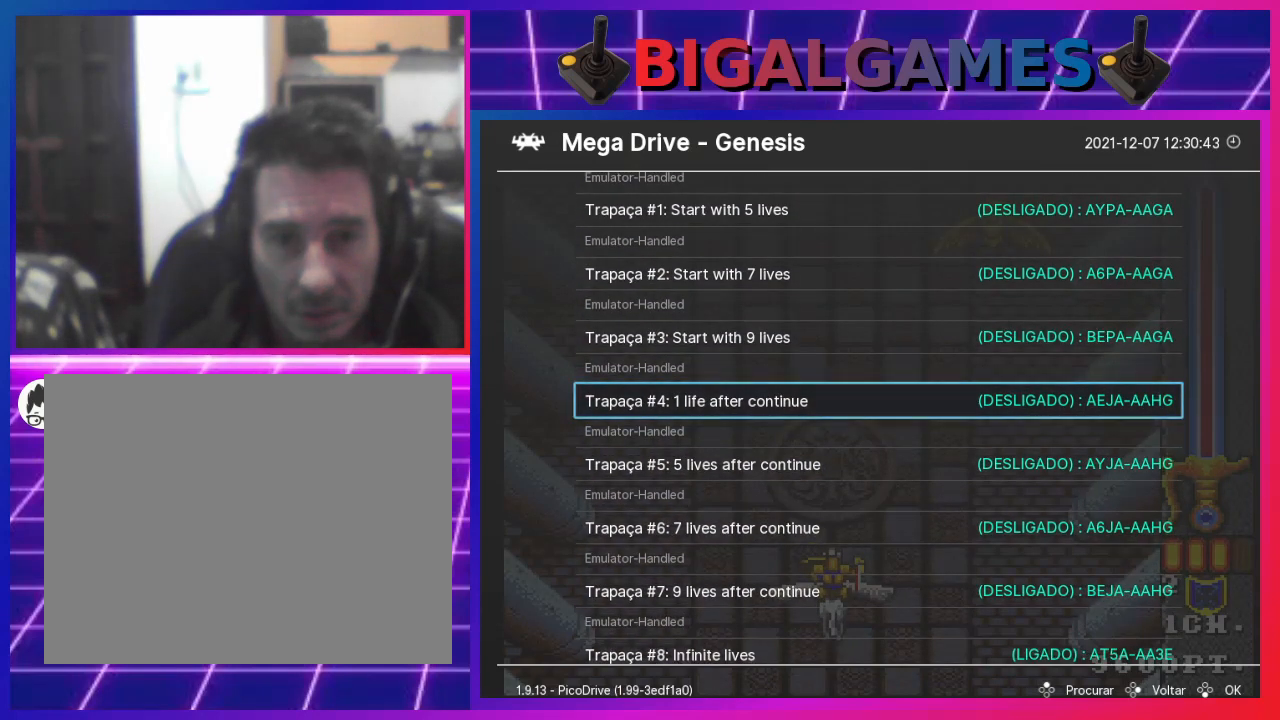
{"buttons": [], "left_stick": "center", "right_stick": "center", "events": []}
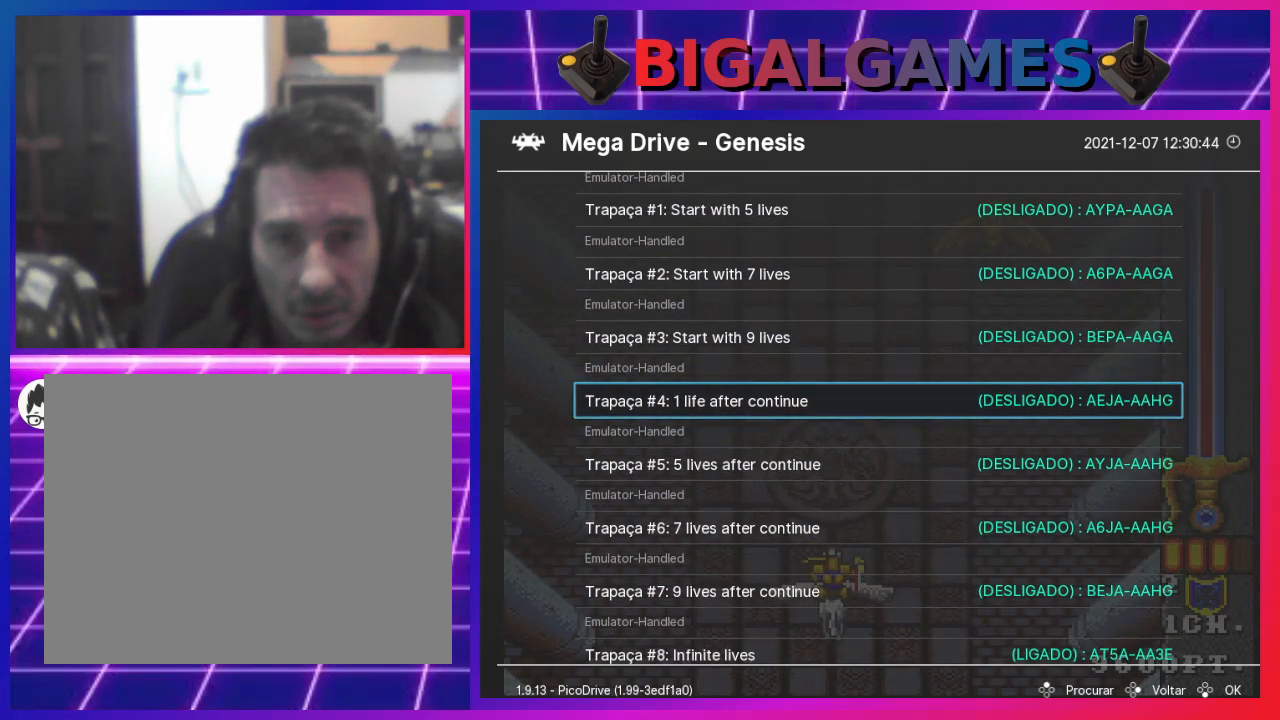
{"buttons": ["DPAD_DOWN"], "left_stick": "center", "right_stick": "center", "events": [[133, "DPAD_DOWN", "down"], [267, "DPAD_DOWN", "up"], [500, "DPAD_DOWN", "down"]]}
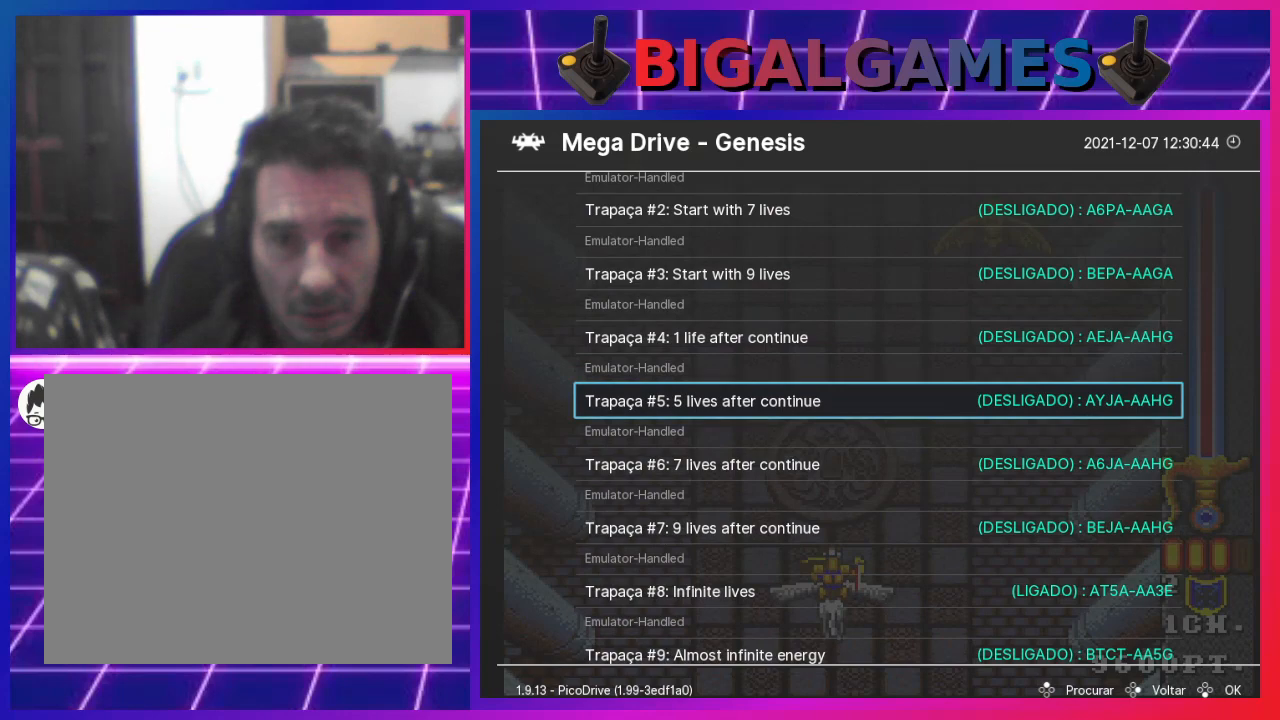
{"buttons": ["DPAD_DOWN"], "left_stick": "center", "right_stick": "center", "events": [[100, "DPAD_DOWN", "up"], [267, "DPAD_DOWN", "down"], [367, "DPAD_DOWN", "up"], [500, "DPAD_DOWN", "down"]]}
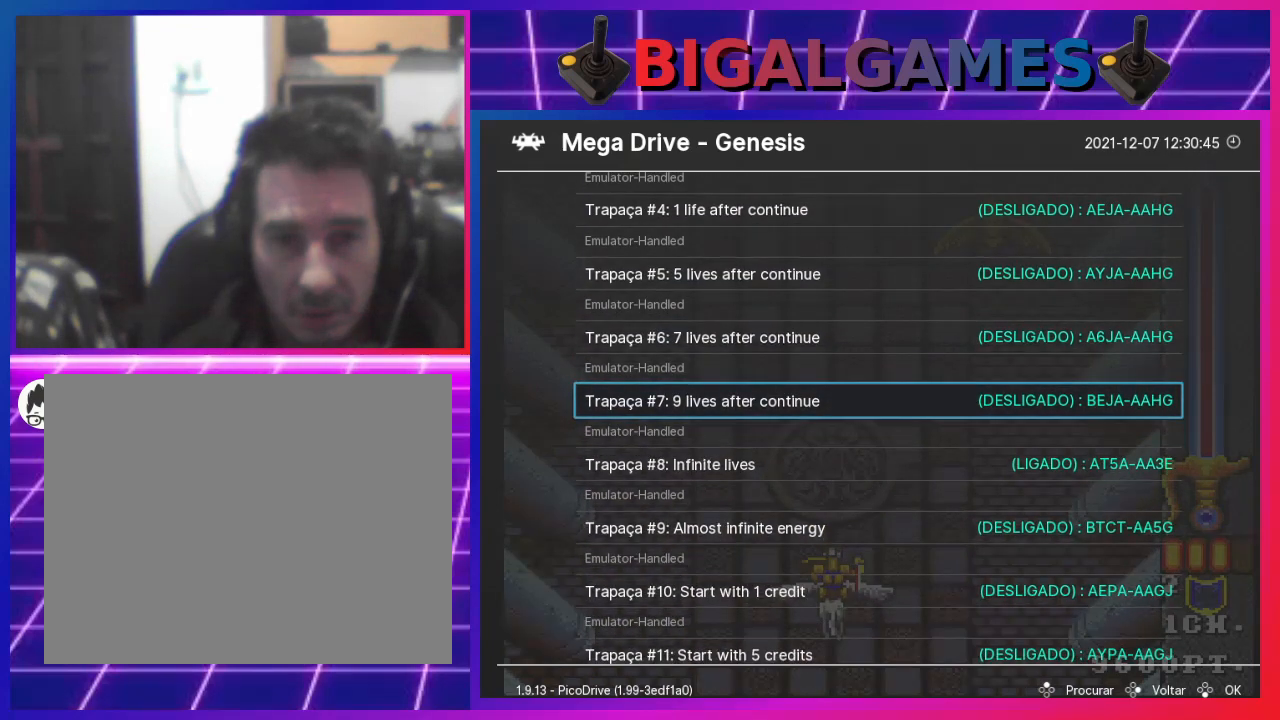
{"buttons": [], "left_stick": "center", "right_stick": "center", "events": [[100, "DPAD_DOWN", "up"], [233, "DPAD_DOWN", "down"], [333, "DPAD_DOWN", "up"]]}
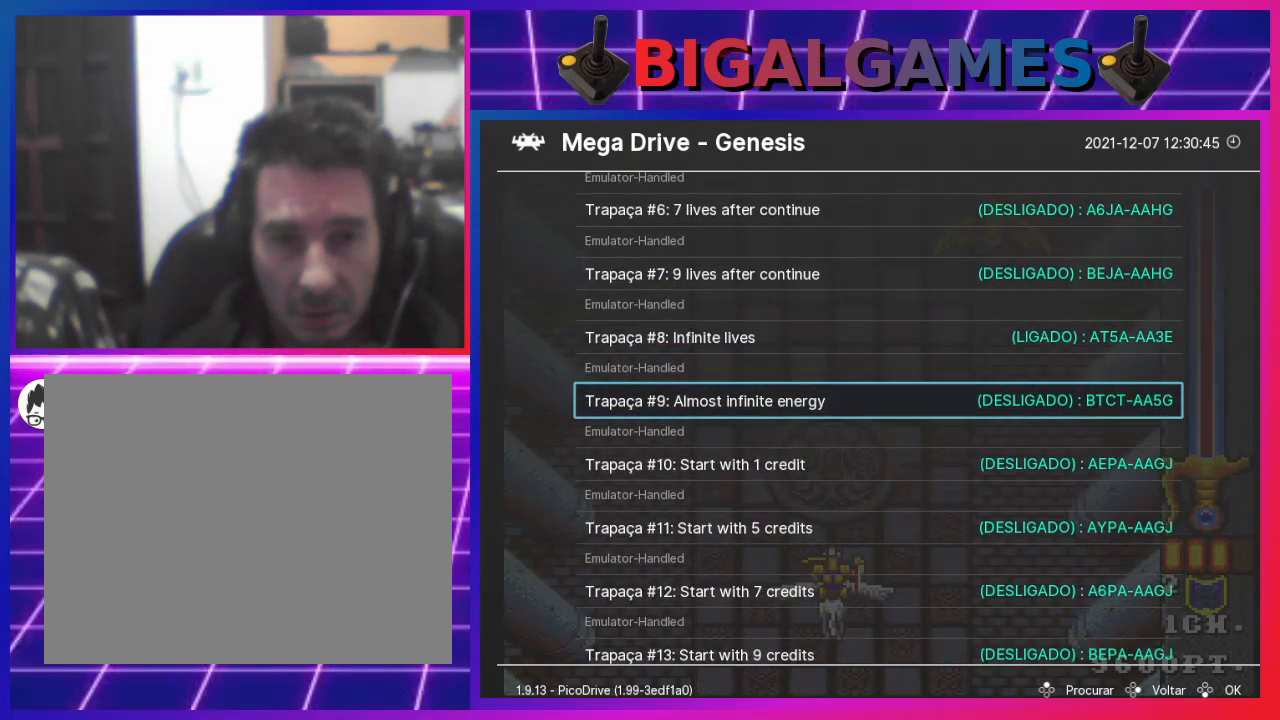
{"buttons": [], "left_stick": "center", "right_stick": "center", "events": []}
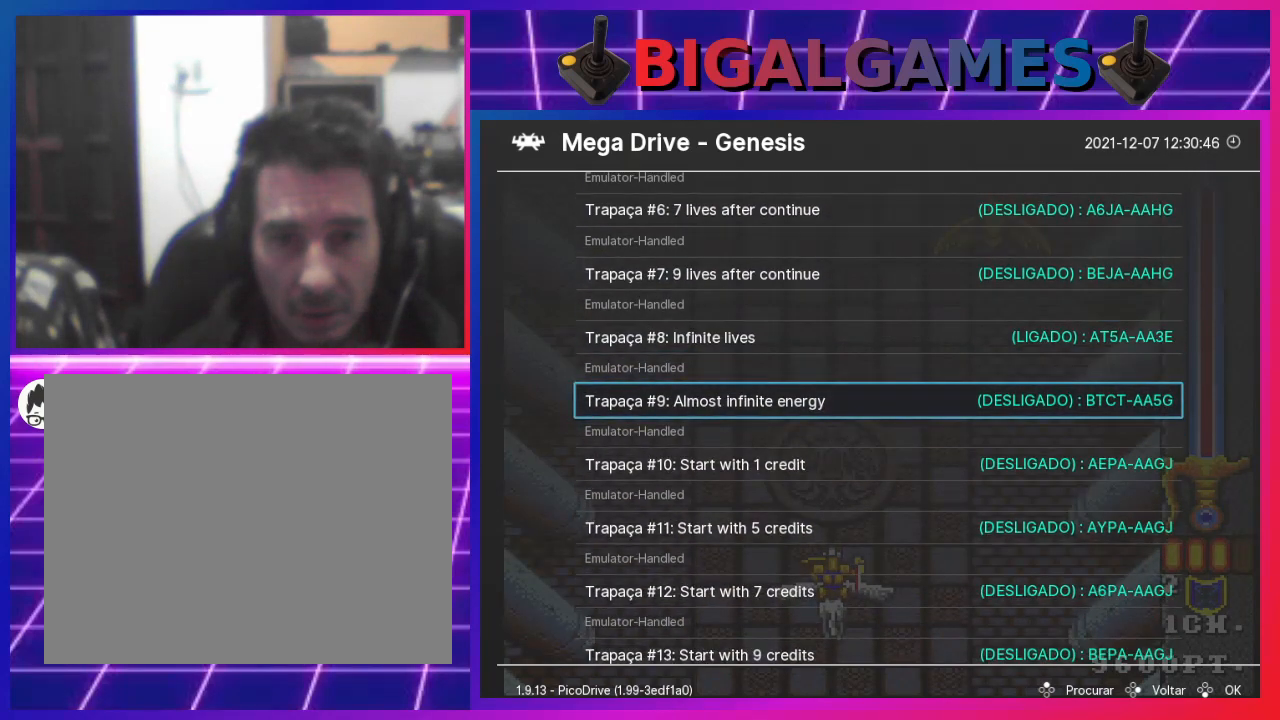
{"buttons": ["DPAD_DOWN"], "left_stick": "center", "right_stick": "center", "events": [[267, "DPAD_DOWN", "down"], [400, "DPAD_DOWN", "up"], [500, "DPAD_DOWN", "down"]]}
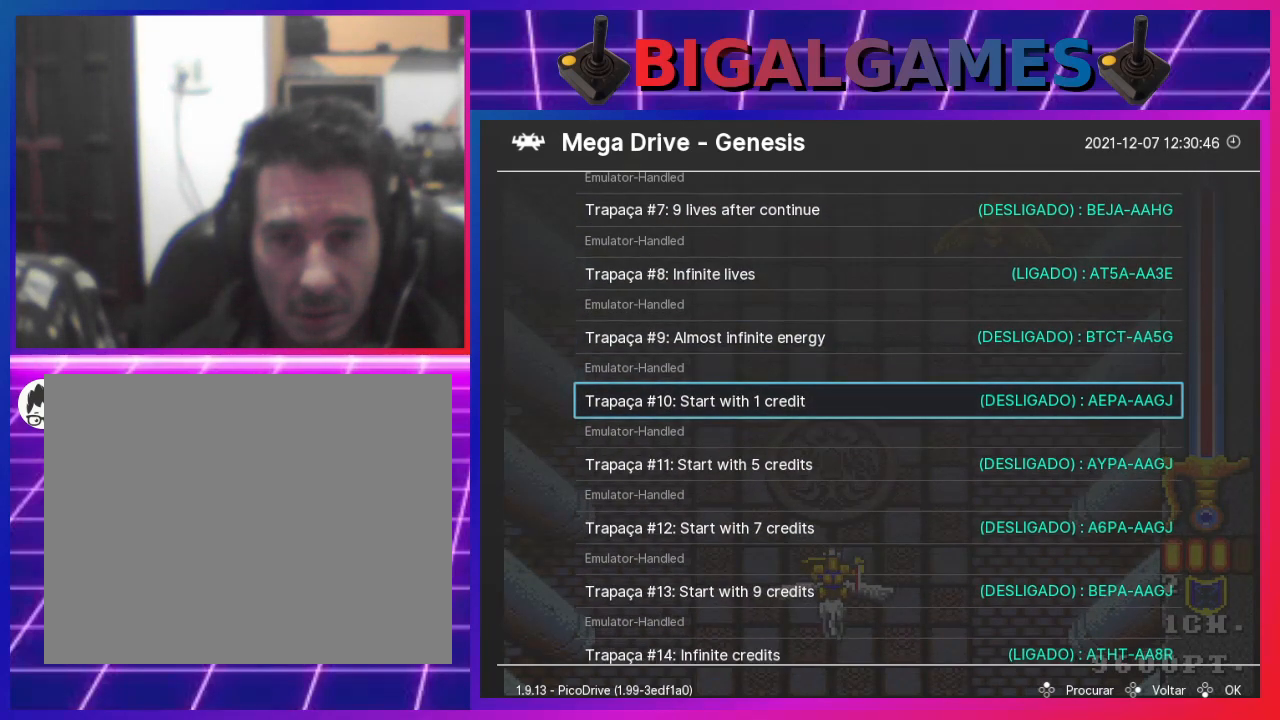
{"buttons": ["DPAD_DOWN"], "left_stick": "center", "right_stick": "center", "events": [[133, "DPAD_DOWN", "up"], [233, "DPAD_DOWN", "down"], [333, "DPAD_DOWN", "up"], [467, "DPAD_DOWN", "down"]]}
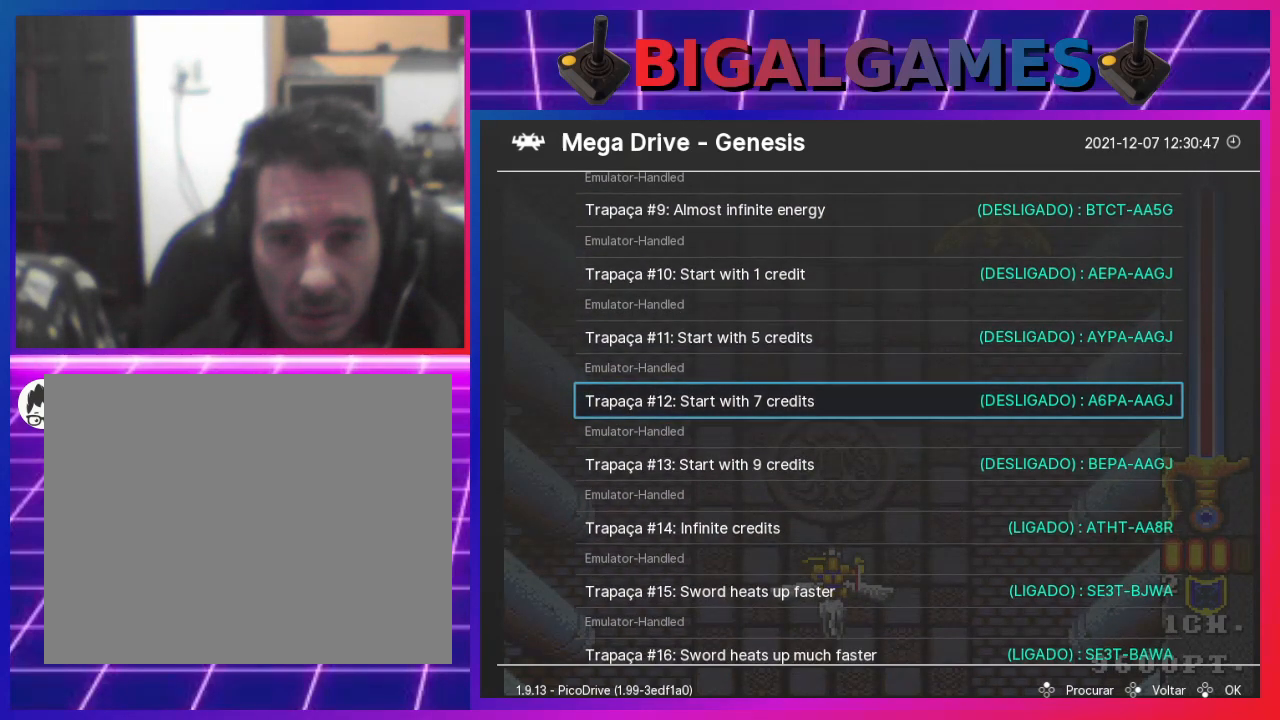
{"buttons": [], "left_stick": "center", "right_stick": "center", "events": [[67, "DPAD_DOWN", "up"], [233, "DPAD_DOWN", "down"], [333, "DPAD_DOWN", "up"]]}
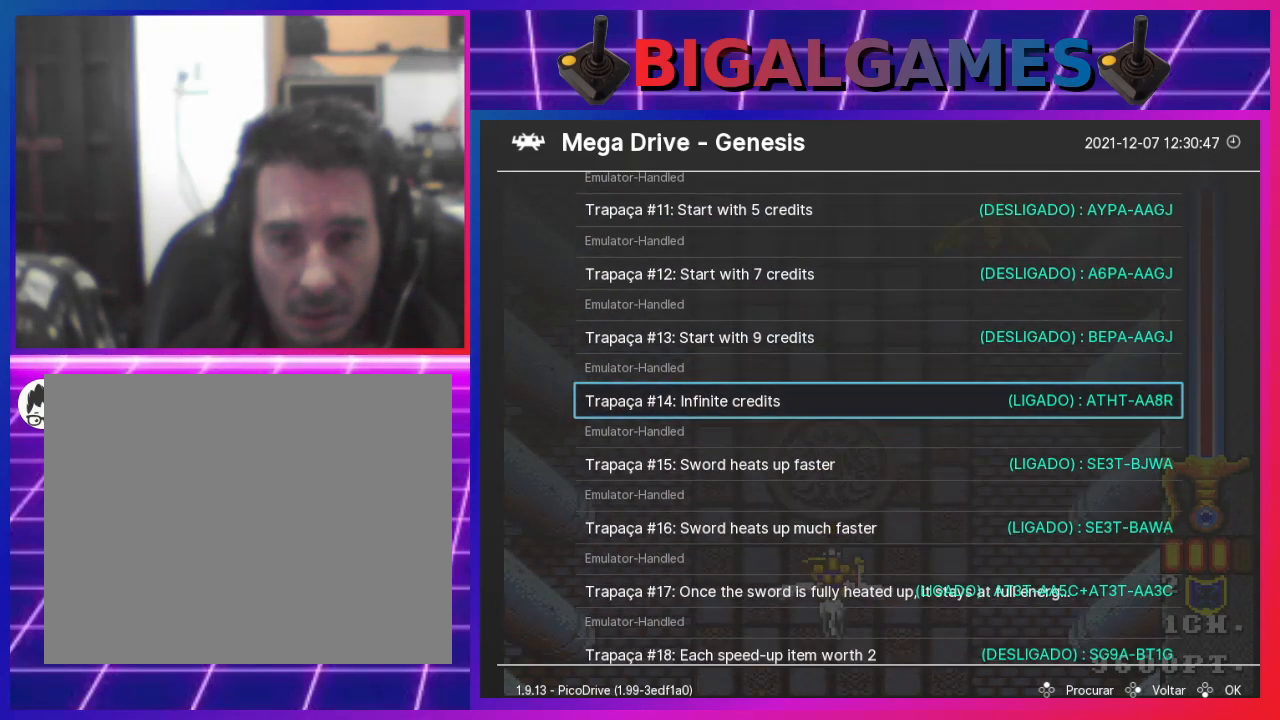
{"buttons": [], "left_stick": "center", "right_stick": "center", "events": []}
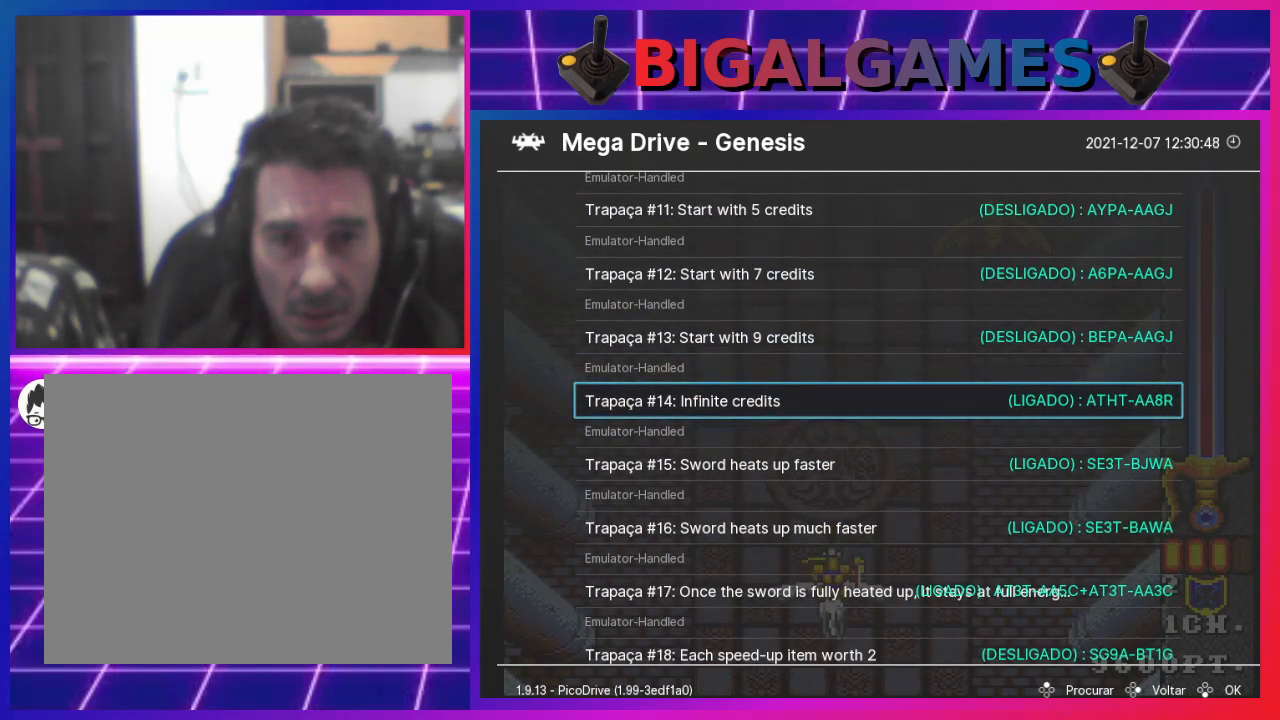
{"buttons": ["DPAD_DOWN"], "left_stick": "center", "right_stick": "center", "events": [[500, "DPAD_DOWN", "down"]]}
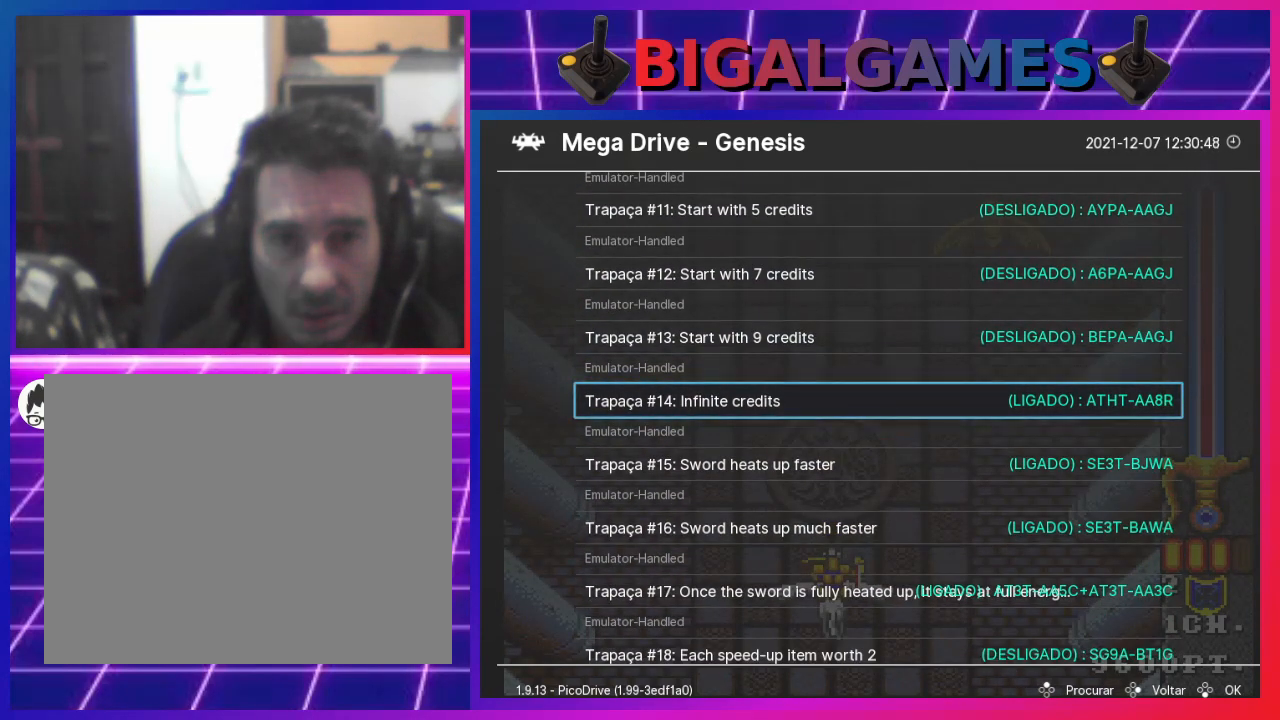
{"buttons": [], "left_stick": "center", "right_stick": "center", "events": [[167, "DPAD_DOWN", "up"]]}
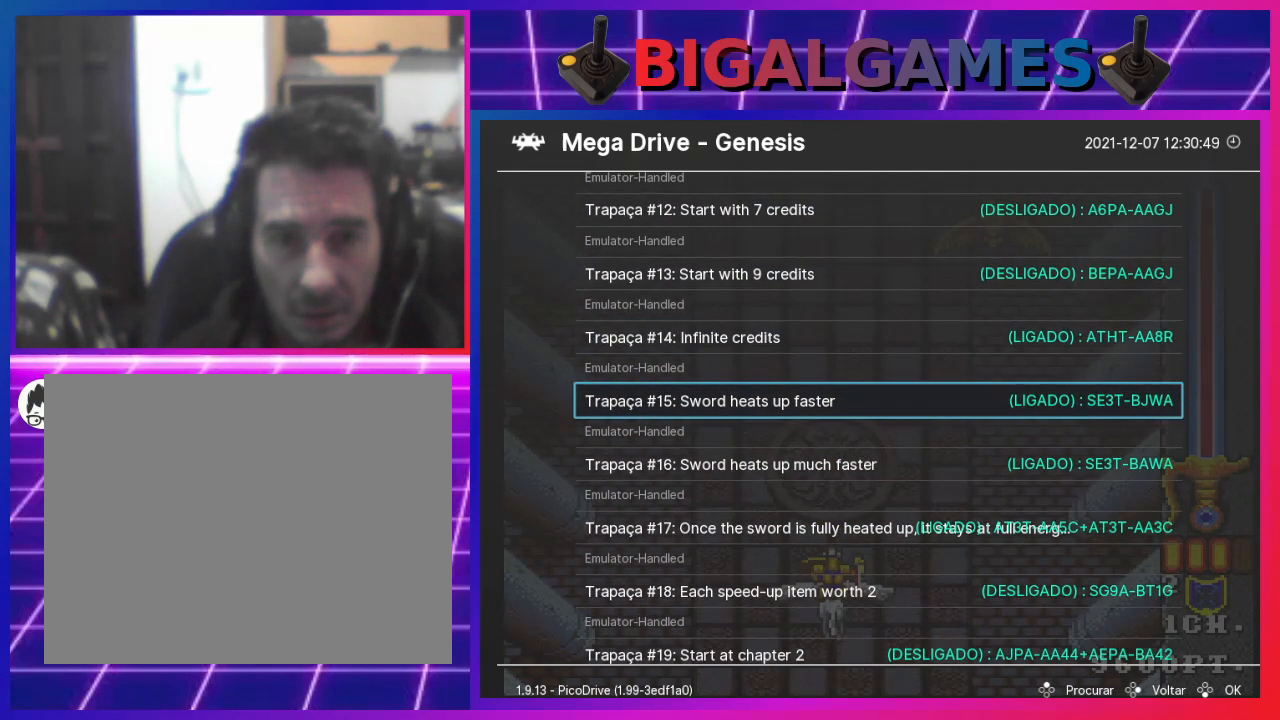
{"buttons": [], "left_stick": "center", "right_stick": "center", "events": []}
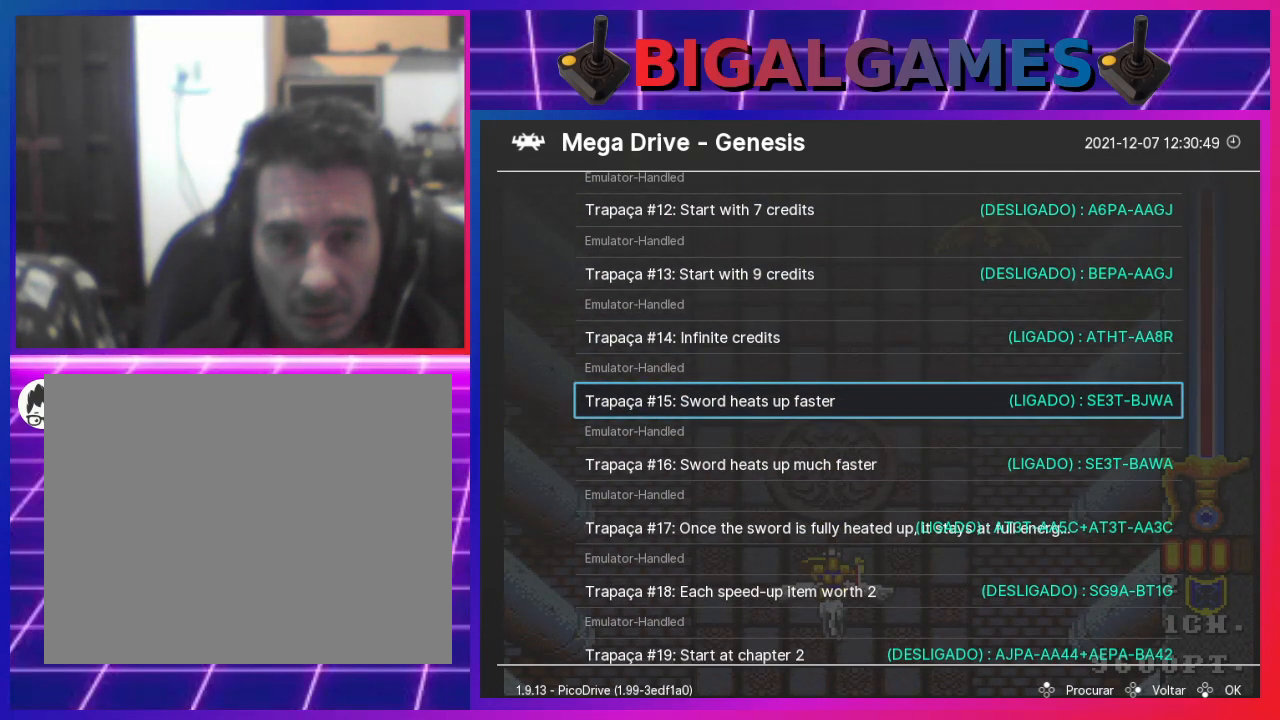
{"buttons": [], "left_stick": "center", "right_stick": "center", "events": []}
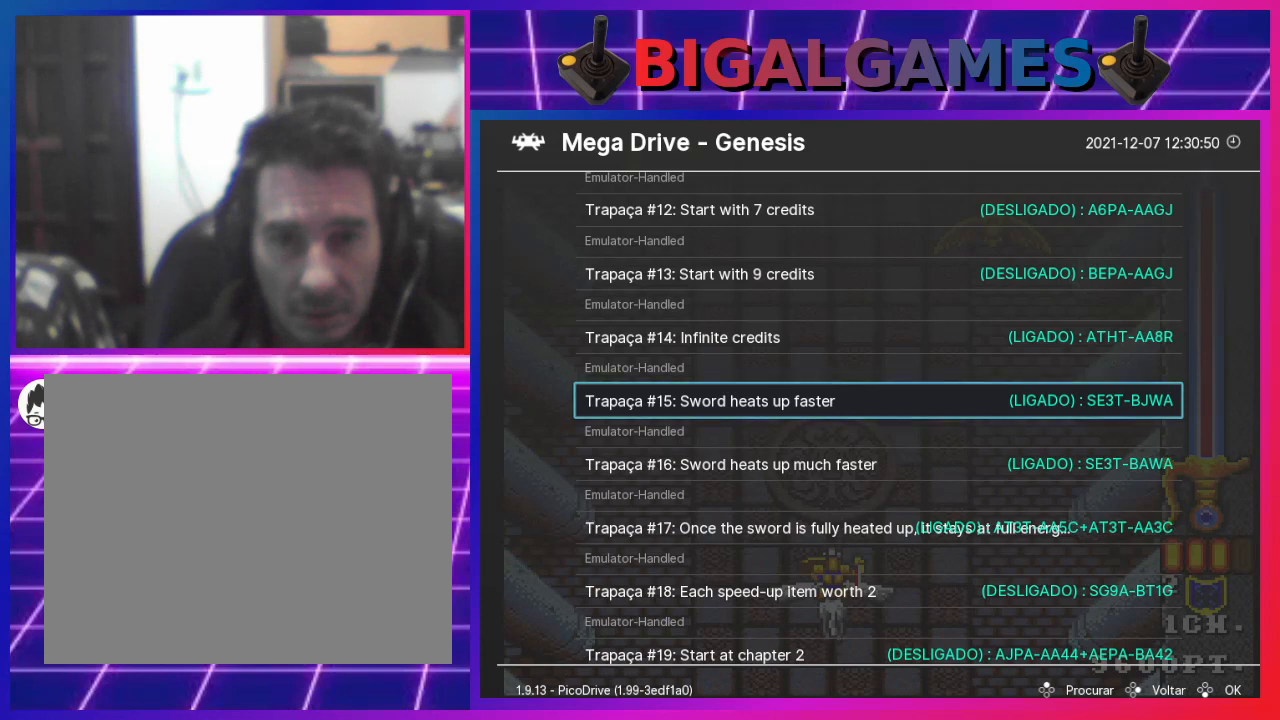
{"buttons": [], "left_stick": "center", "right_stick": "center", "events": []}
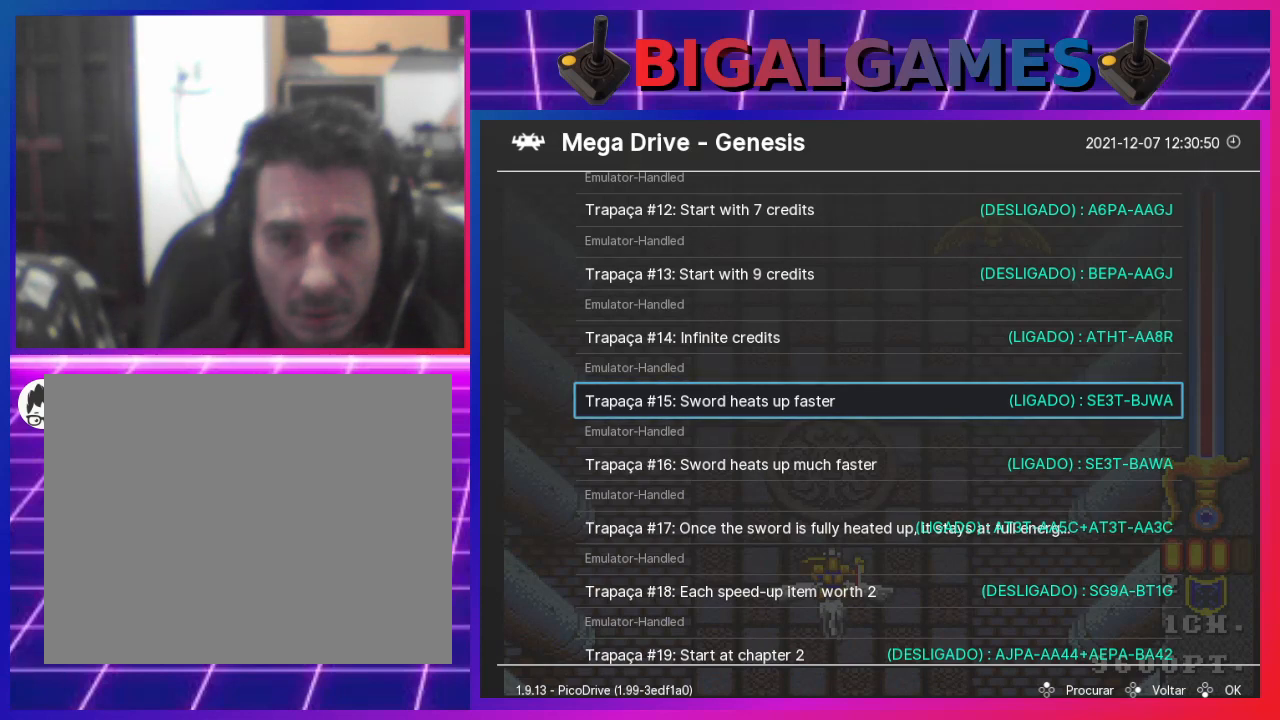
{"buttons": [], "left_stick": "center", "right_stick": "center", "events": []}
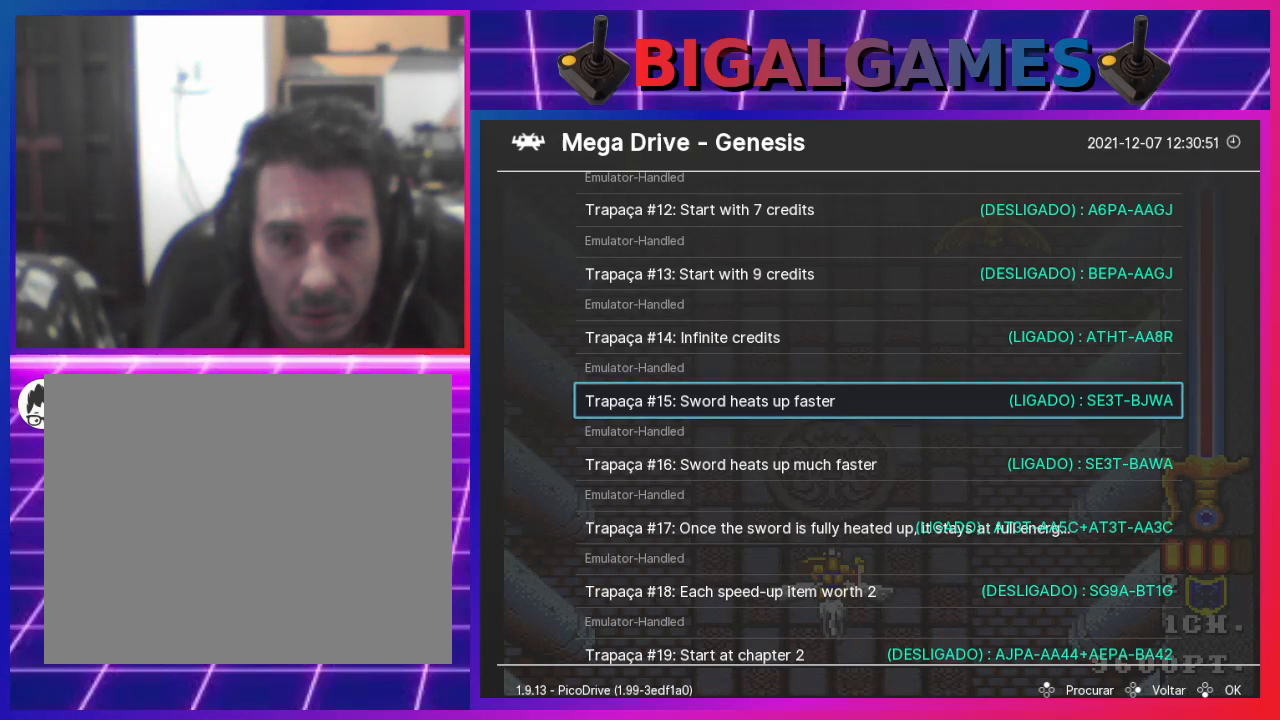
{"buttons": [], "left_stick": "center", "right_stick": "center", "events": []}
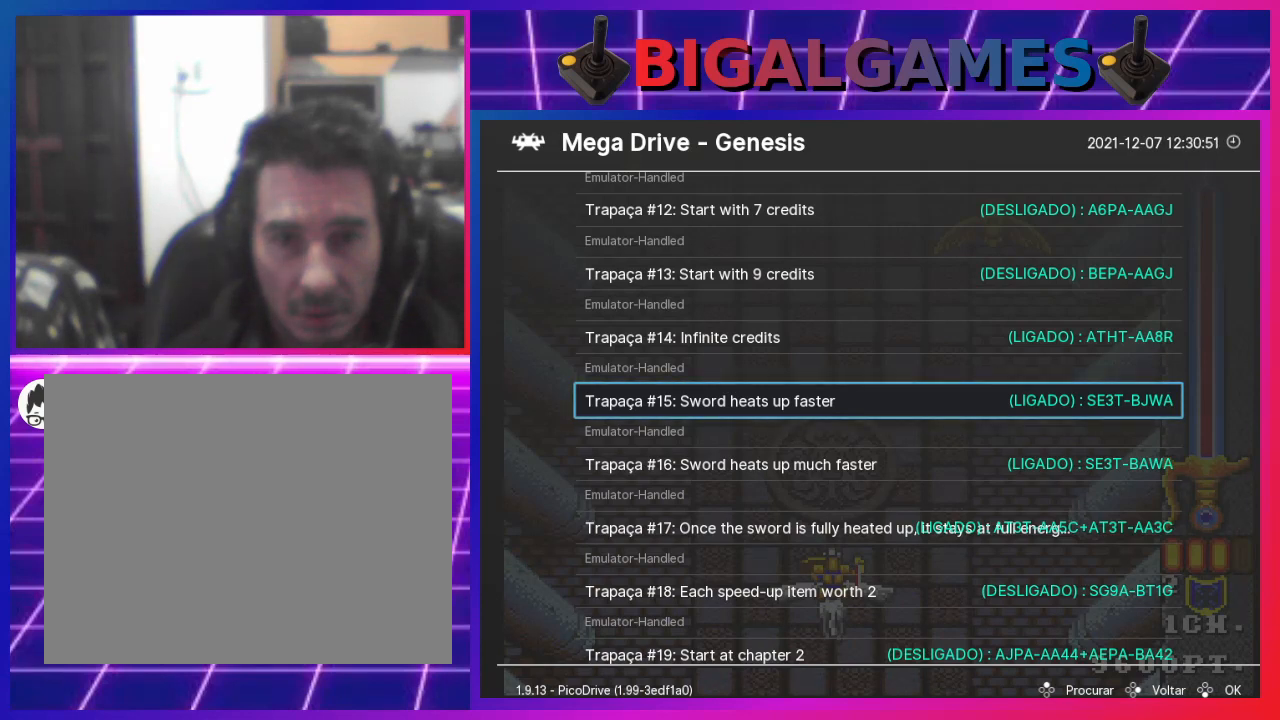
{"buttons": ["DPAD_RIGHT"], "left_stick": "center", "right_stick": "center", "events": [[433, "DPAD_RIGHT", "down"]]}
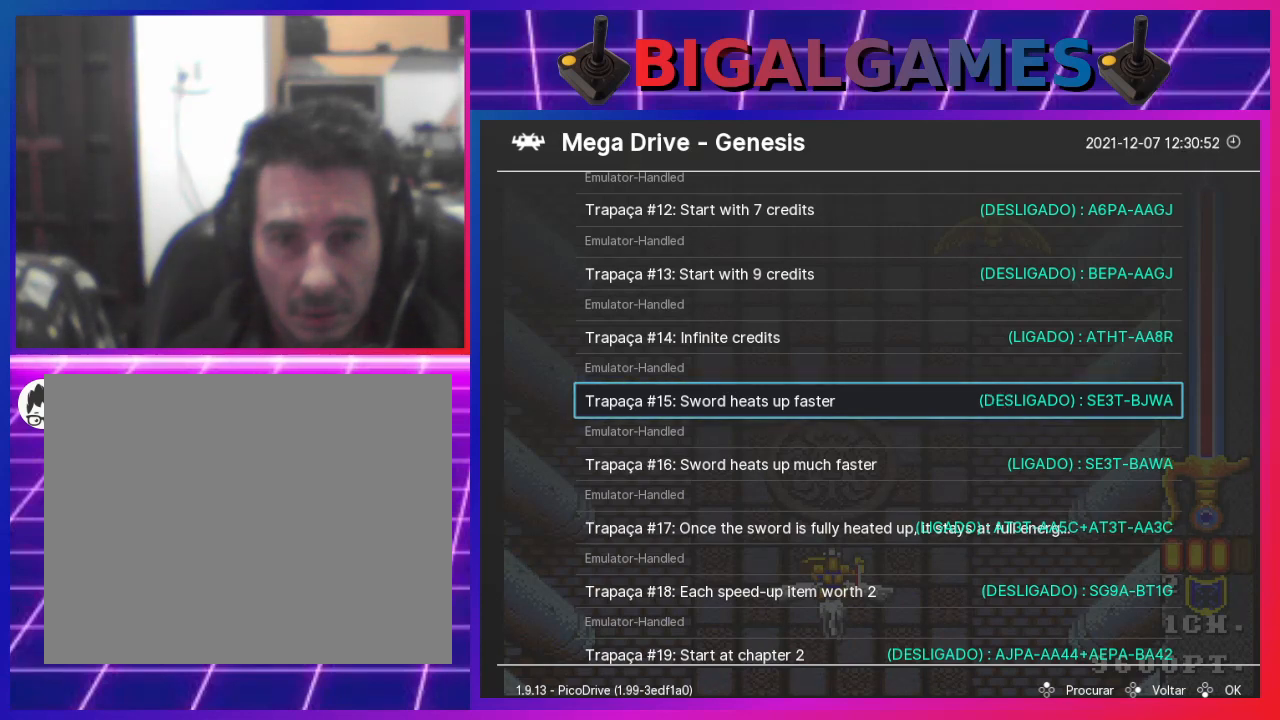
{"buttons": [], "left_stick": "center", "right_stick": "center", "events": [[67, "DPAD_RIGHT", "up"], [400, "DPAD_DOWN", "down"], [500, "DPAD_DOWN", "up"]]}
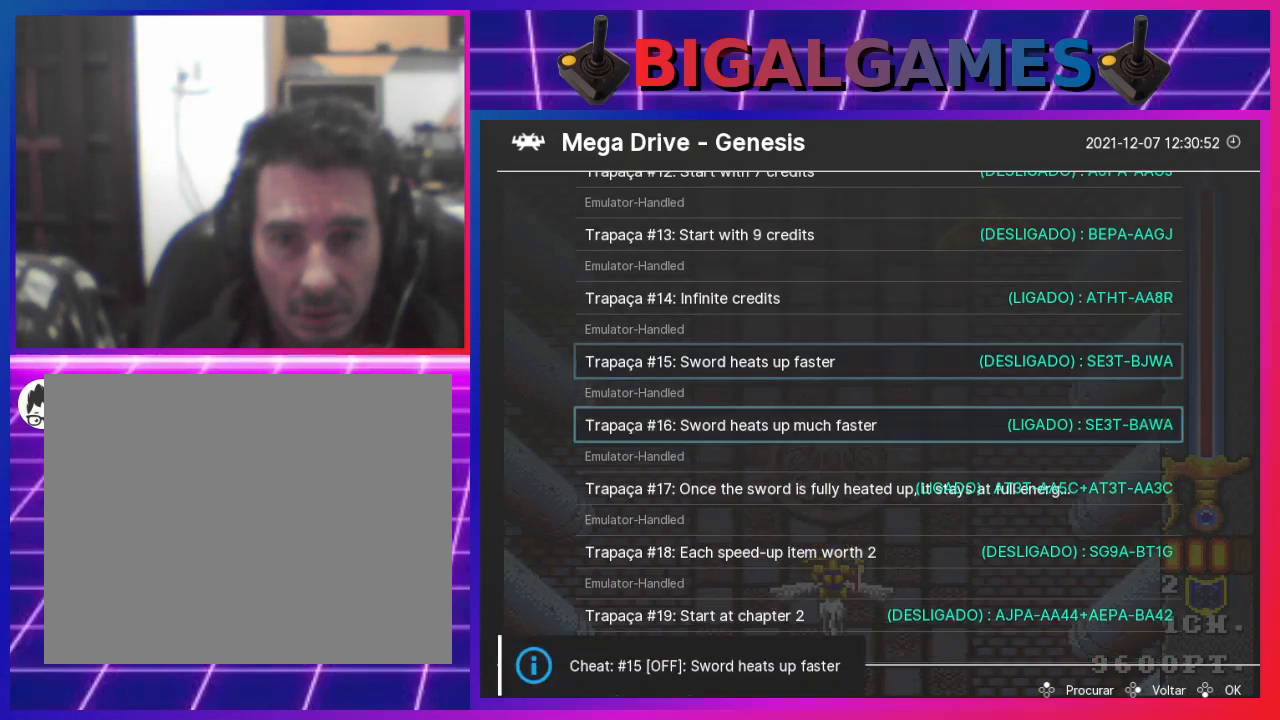
{"buttons": ["DPAD_RIGHT"], "left_stick": "center", "right_stick": "center", "events": [[467, "DPAD_RIGHT", "down"]]}